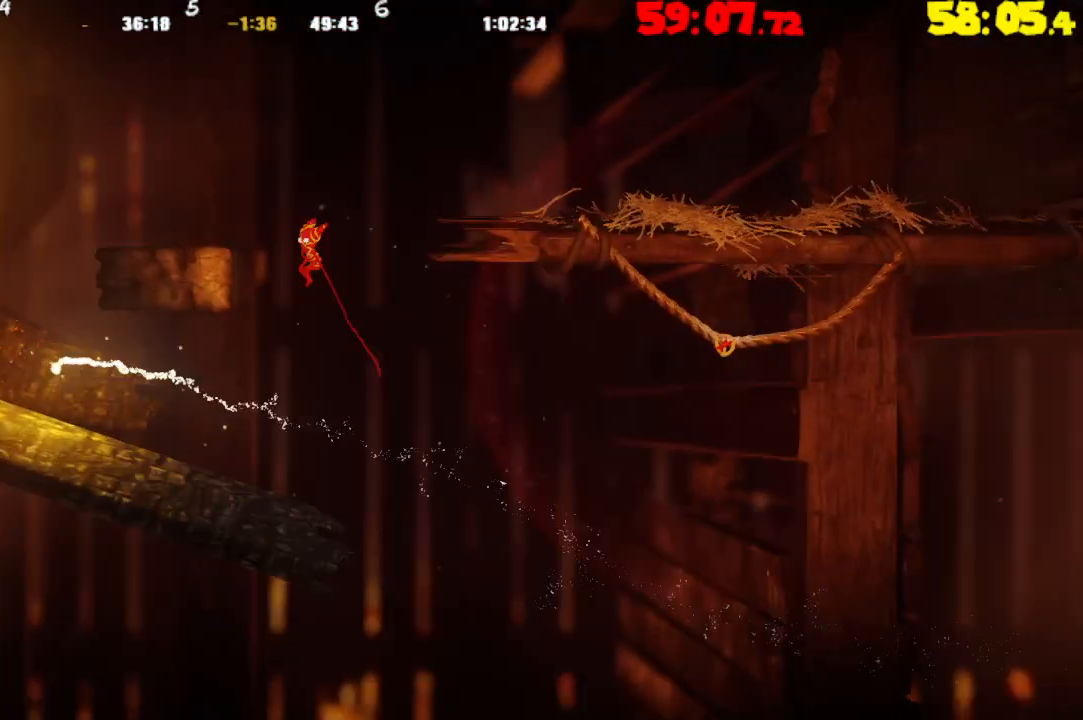
Gameplay with a controller (PlayStation layout); each line is a JSON object with the inputs held at the frame after it. "events" lists button and stick changes between this image and that frame as [ms after this image, input, new state], when the widget could be followed in between.
{"buttons": ["CROSS"], "left_stick": "right", "right_stick": "center", "events": [[167, "left_stick", "center"], [217, "CROSS", "down"], [217, "left_stick", "right"]]}
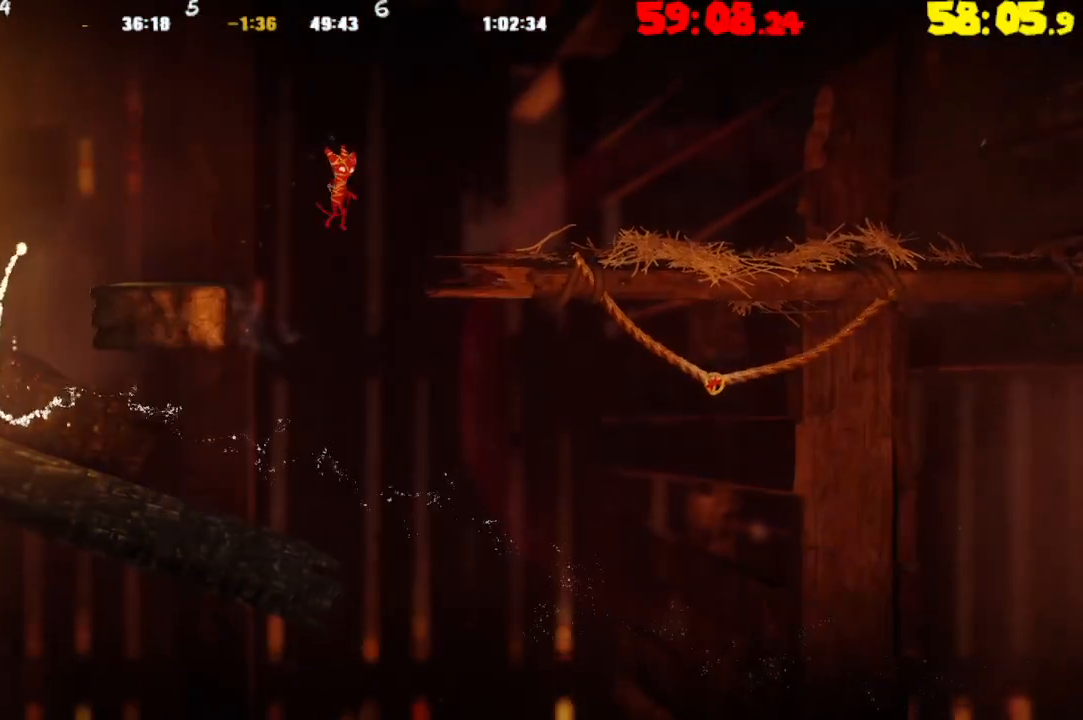
{"buttons": [], "left_stick": "right", "right_stick": "center", "events": [[200, "CROSS", "up"], [333, "CROSS", "down"], [483, "CROSS", "up"]]}
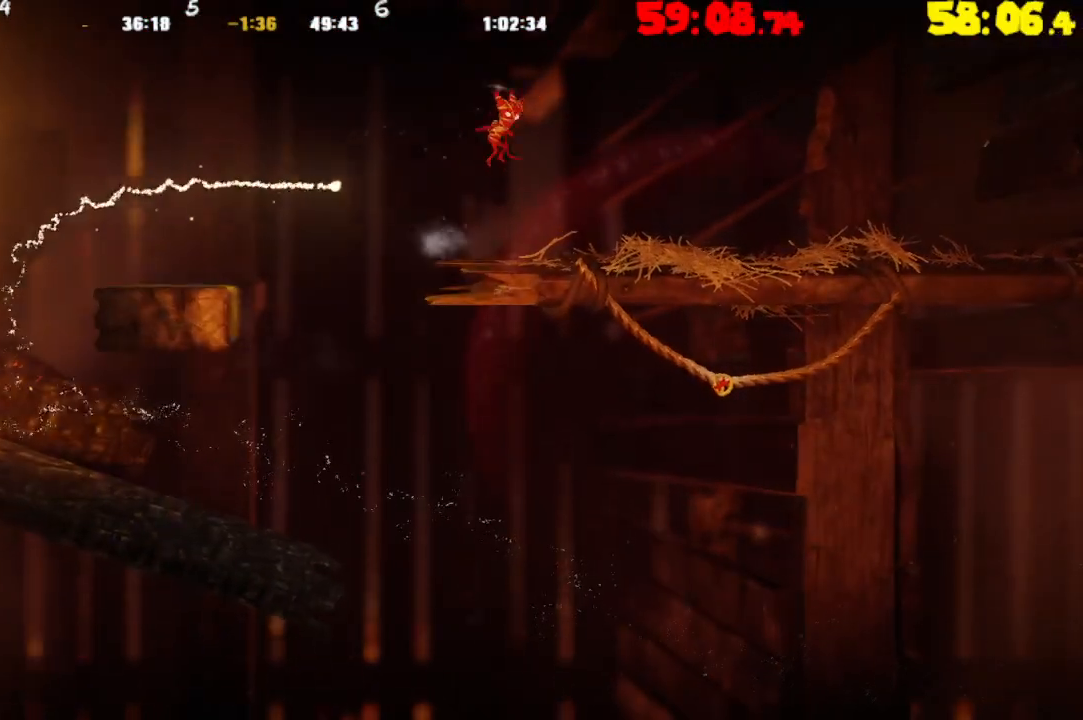
{"buttons": ["CROSS"], "left_stick": "right", "right_stick": "center", "events": [[433, "CROSS", "down"]]}
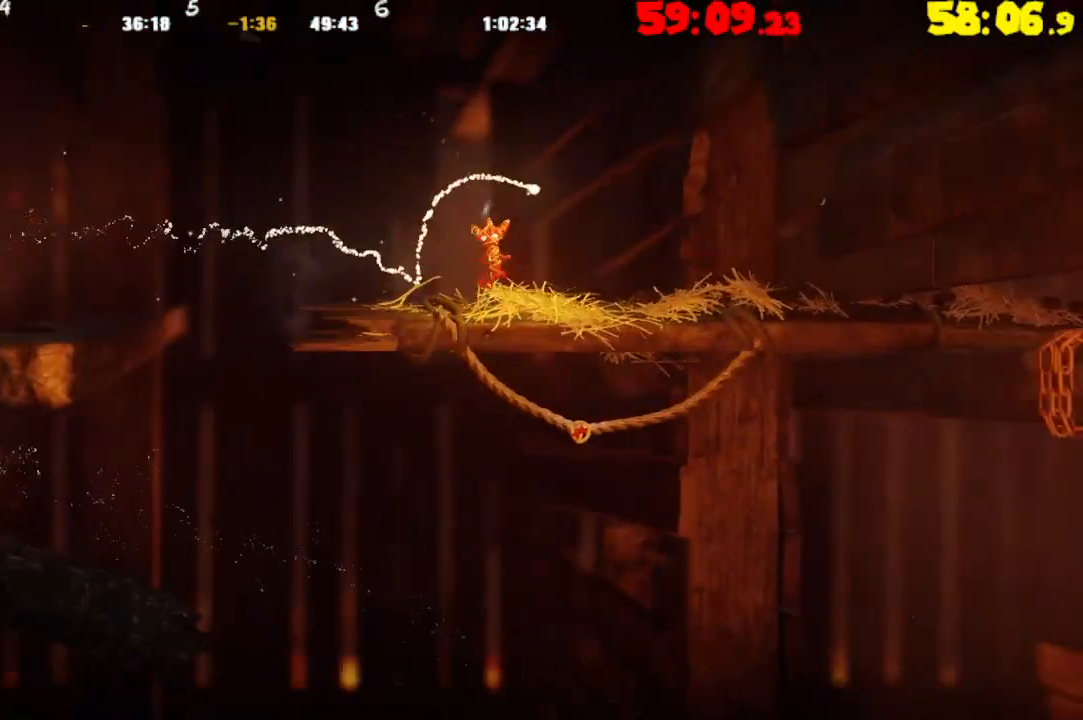
{"buttons": [], "left_stick": "right", "right_stick": "center", "events": [[17, "CROSS", "up"]]}
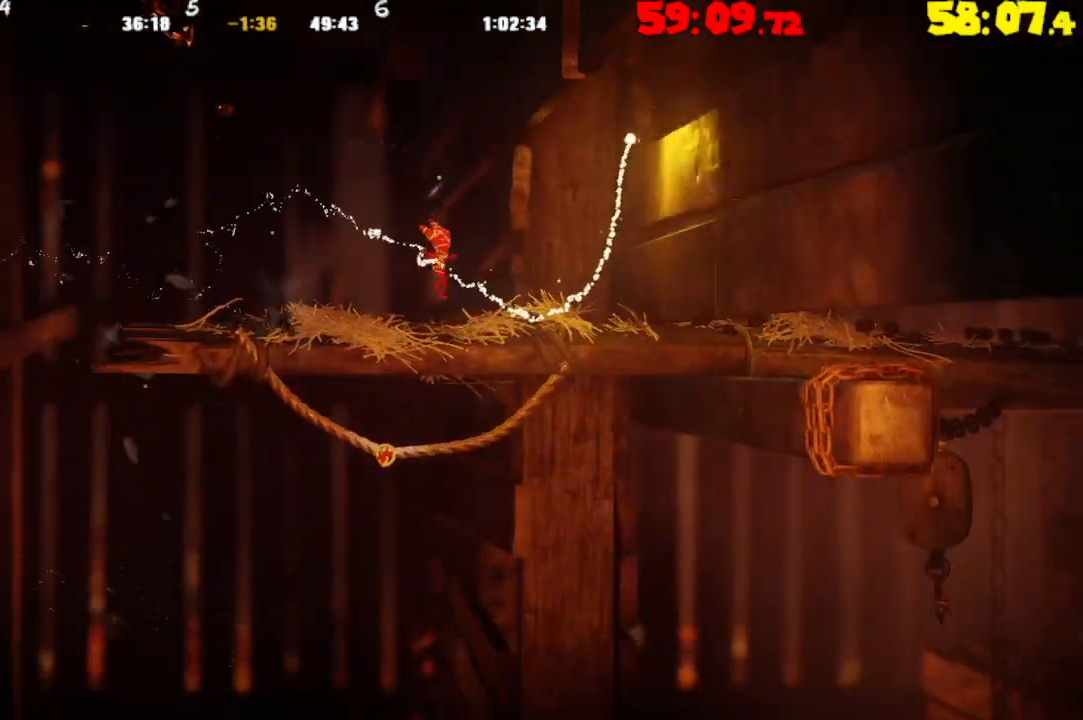
{"buttons": ["CROSS"], "left_stick": "right", "right_stick": "center", "events": [[367, "CROSS", "down"]]}
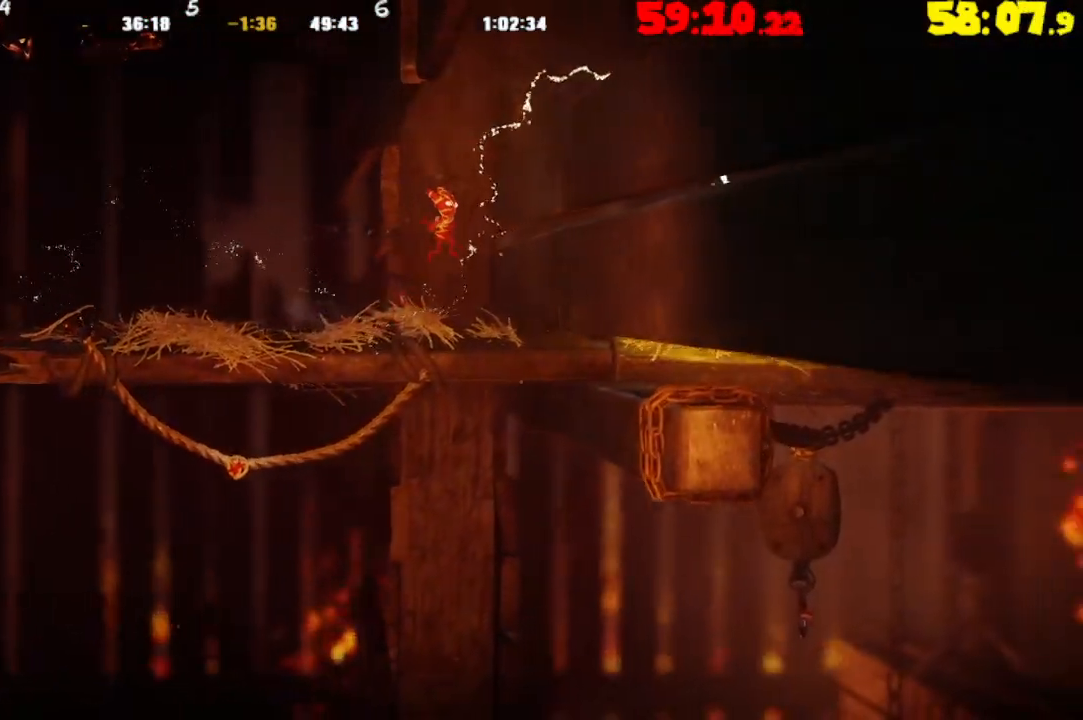
{"buttons": ["CROSS"], "left_stick": "right", "right_stick": "center", "events": [[83, "CROSS", "up"], [167, "left_stick", "center"], [183, "CROSS", "down"], [233, "left_stick", "left"], [367, "CROSS", "up"], [417, "left_stick", "center"], [433, "CROSS", "down"], [467, "left_stick", "right"]]}
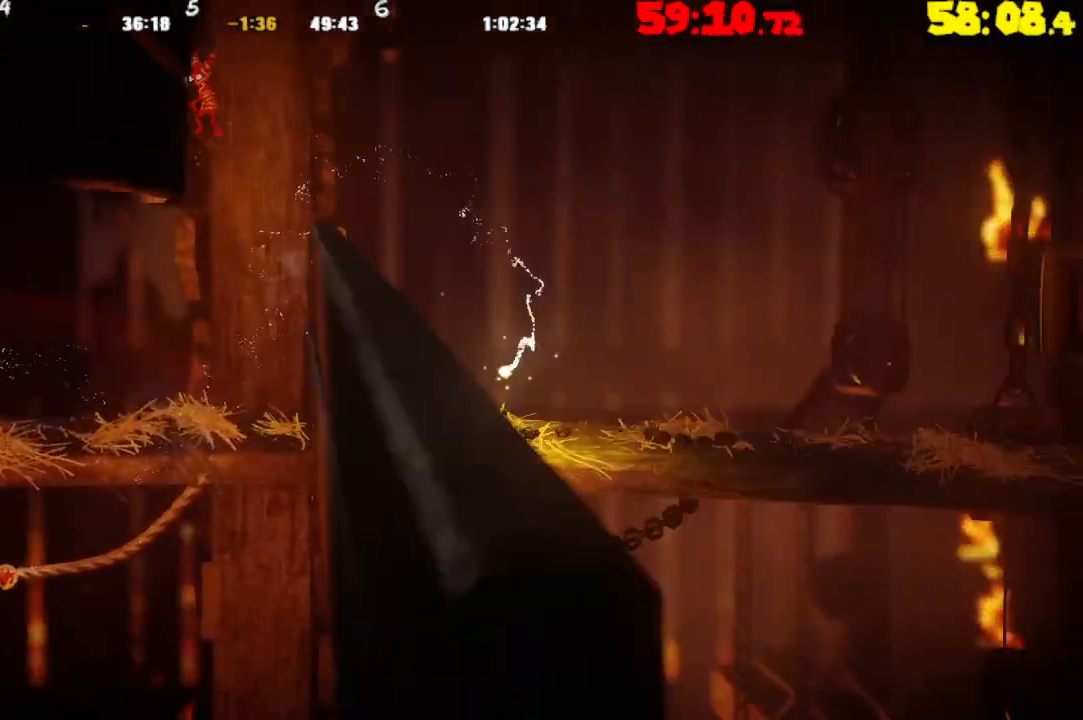
{"buttons": [], "left_stick": "right", "right_stick": "center", "events": [[133, "CROSS", "up"]]}
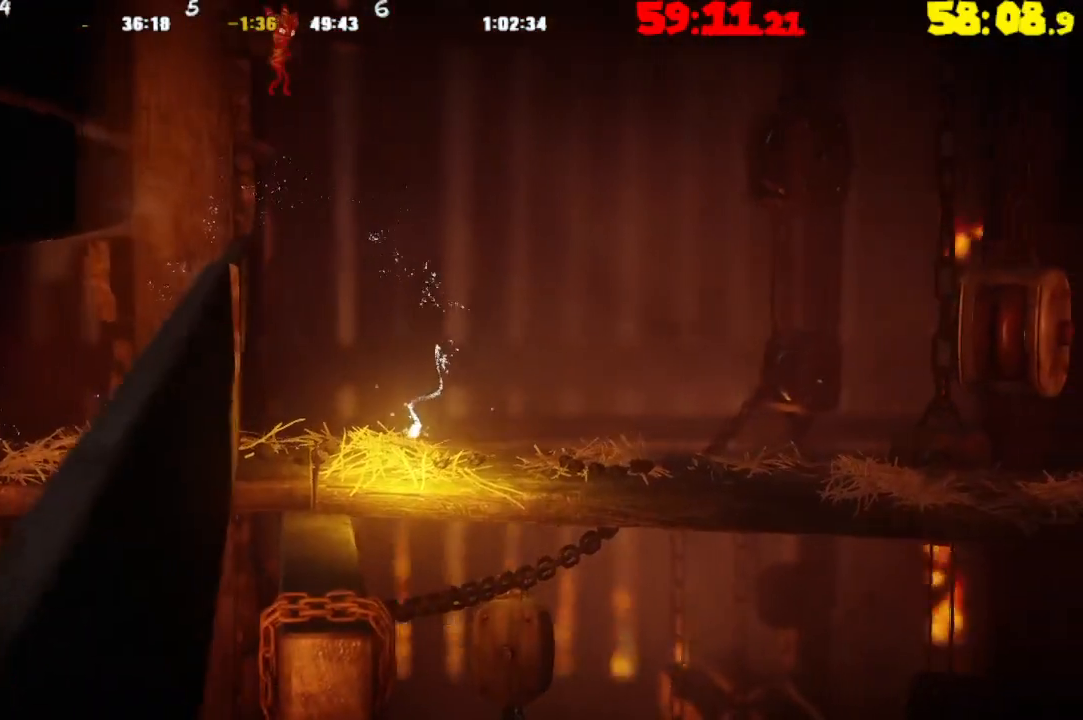
{"buttons": ["CROSS"], "left_stick": "right", "right_stick": "center", "events": [[483, "CROSS", "down"]]}
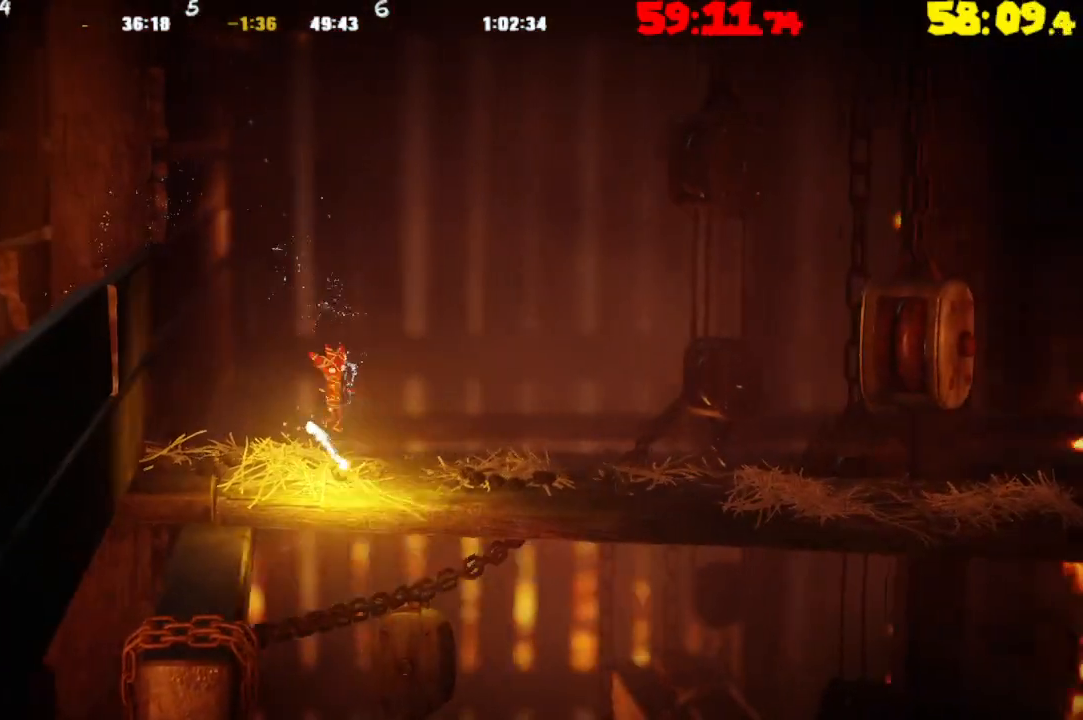
{"buttons": ["CROSS", "R2"], "left_stick": "right", "right_stick": "center", "events": [[333, "R2", "down"]]}
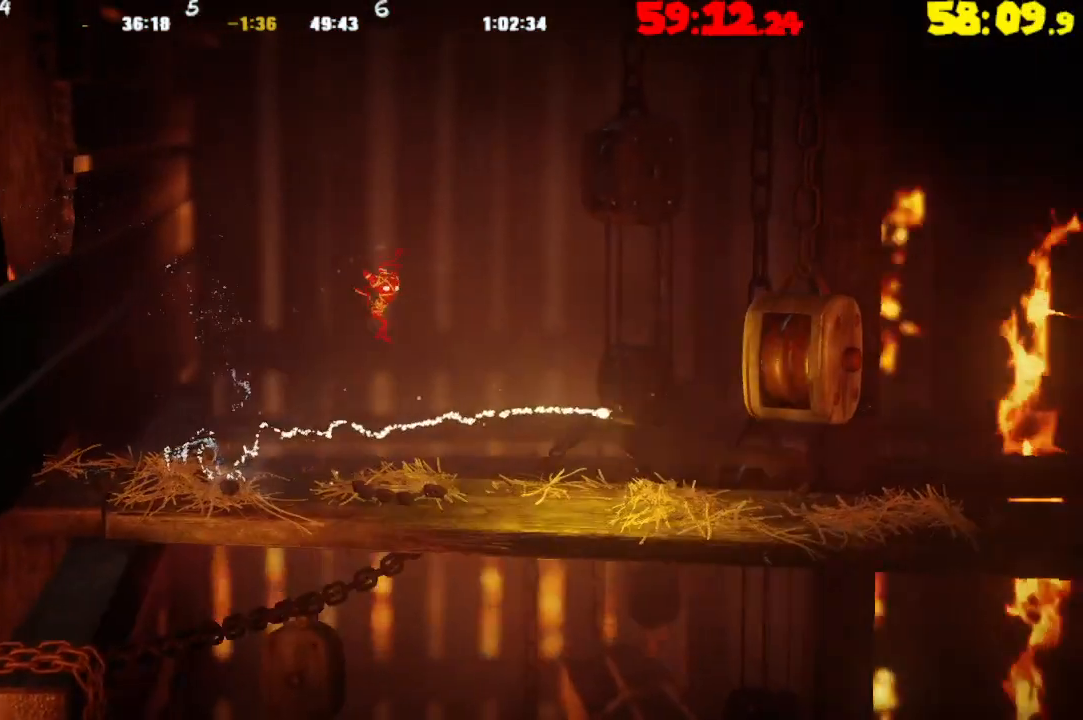
{"buttons": ["CROSS"], "left_stick": "right", "right_stick": "center", "events": [[217, "CROSS", "up"], [217, "R2", "up"], [433, "CROSS", "down"]]}
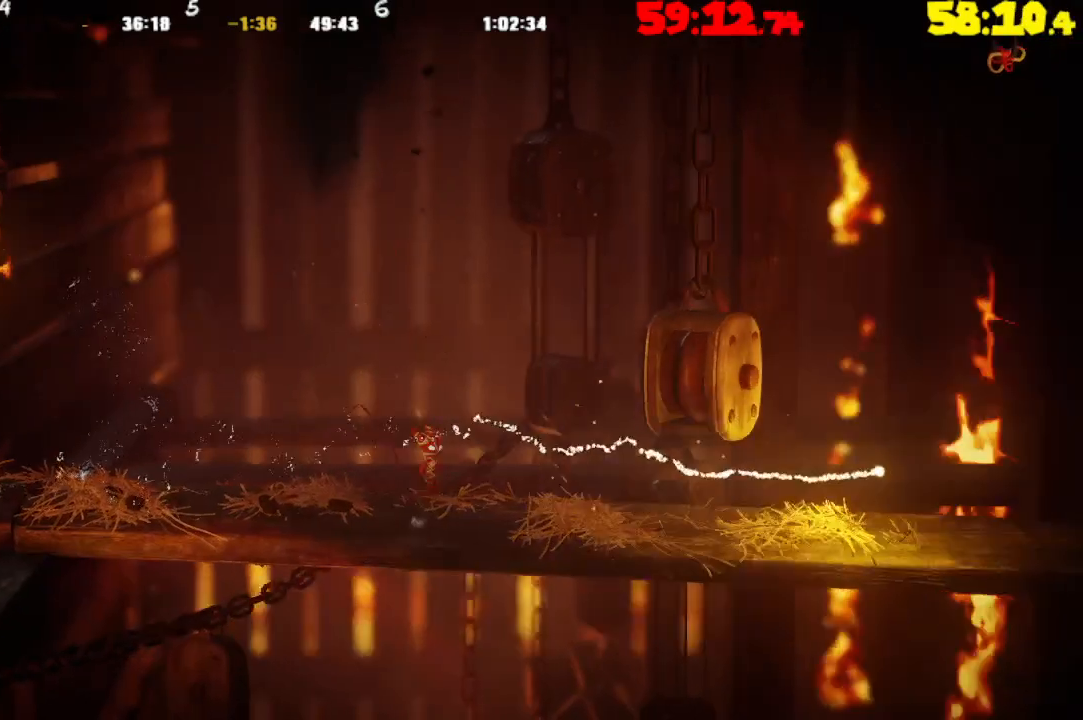
{"buttons": [], "left_stick": "right", "right_stick": "center", "events": [[33, "CROSS", "up"]]}
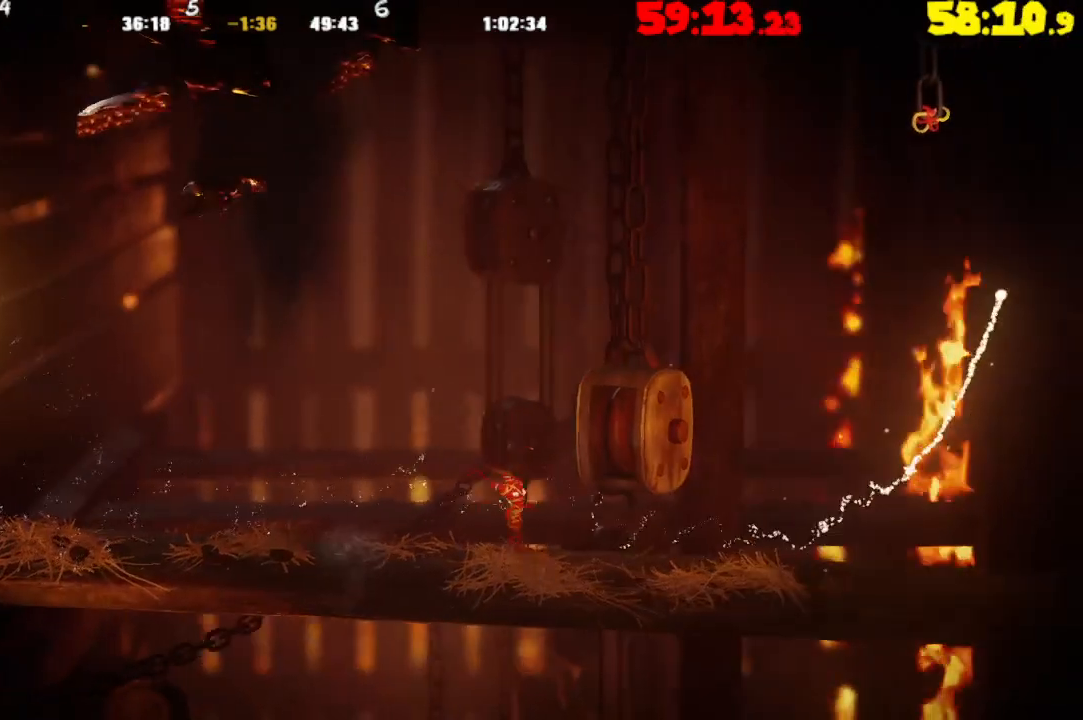
{"buttons": [], "left_stick": "right", "right_stick": "center", "events": []}
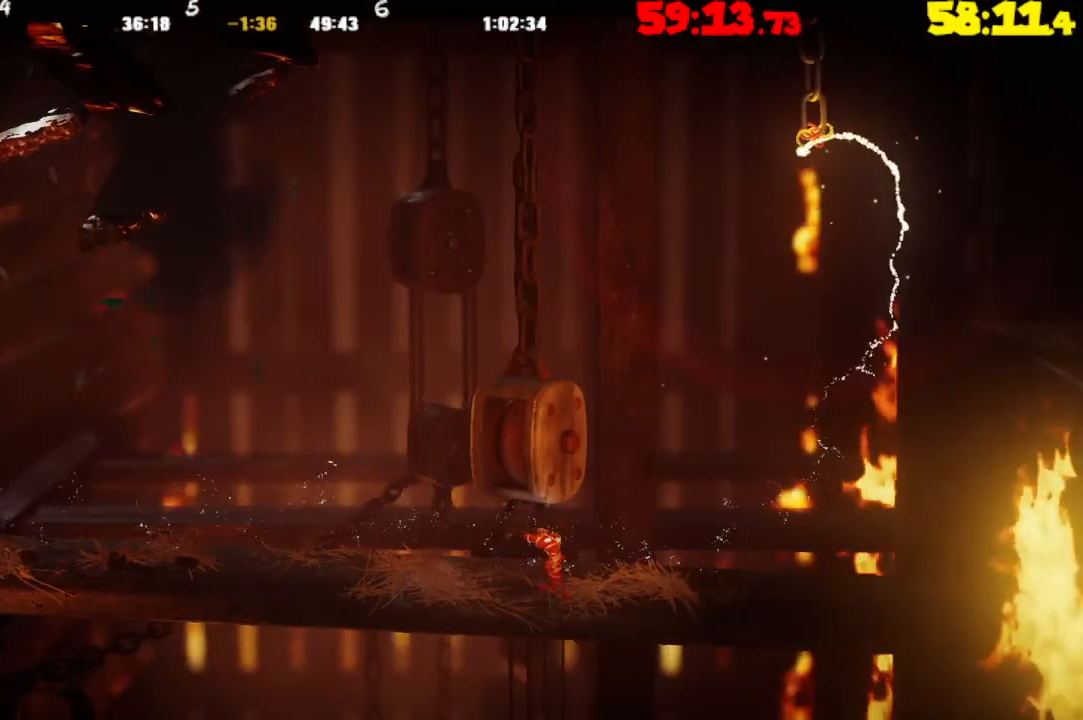
{"buttons": ["CROSS"], "left_stick": "left", "right_stick": "center", "events": [[250, "left_stick", "center"], [300, "left_stick", "left"], [317, "CROSS", "down"]]}
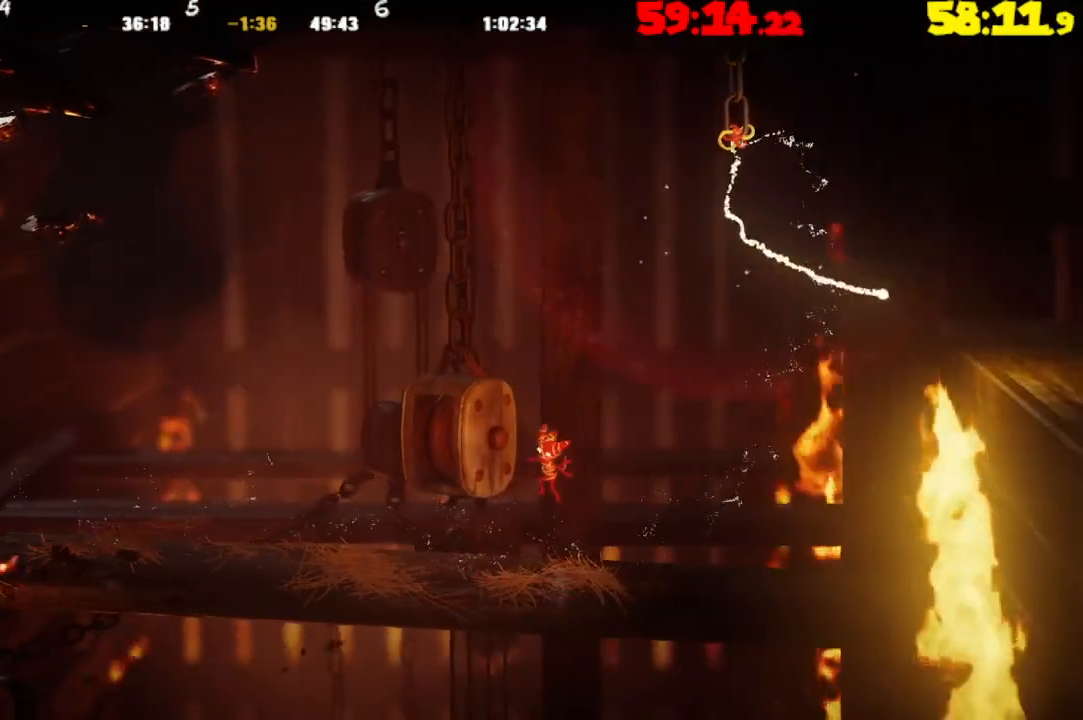
{"buttons": ["R2"], "left_stick": "right", "right_stick": "center", "events": [[83, "CROSS", "up"], [150, "left_stick", "center"], [200, "CROSS", "down"], [200, "left_stick", "right"], [417, "CROSS", "up"], [467, "R2", "down"]]}
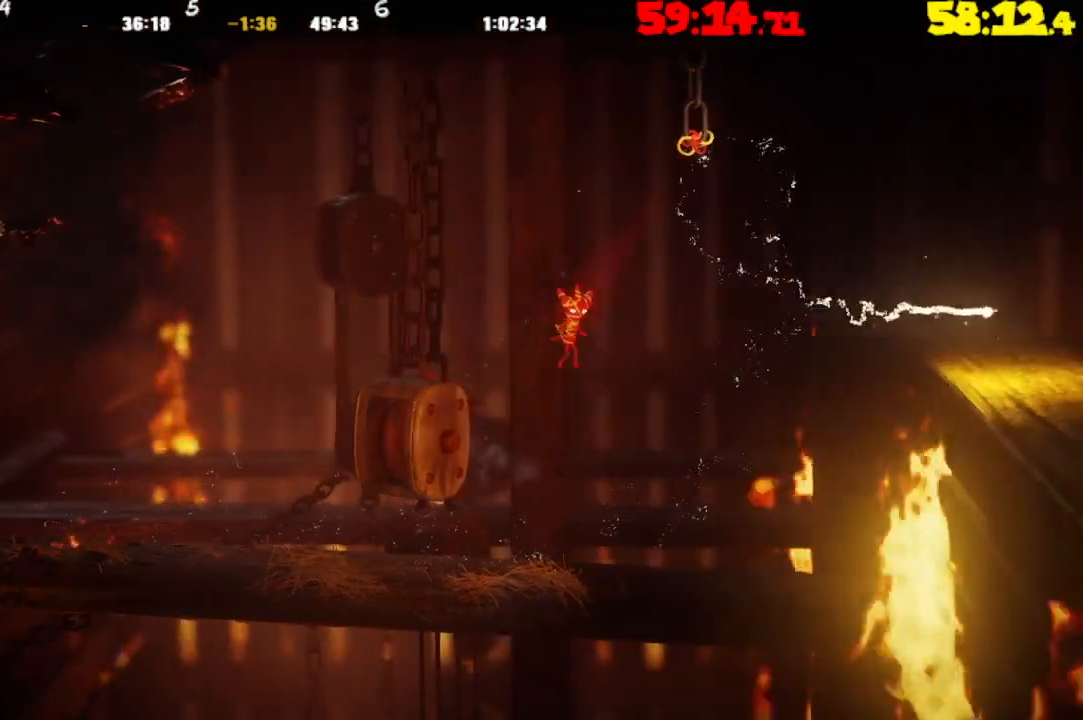
{"buttons": [], "left_stick": "right", "right_stick": "center", "events": [[483, "R2", "up"]]}
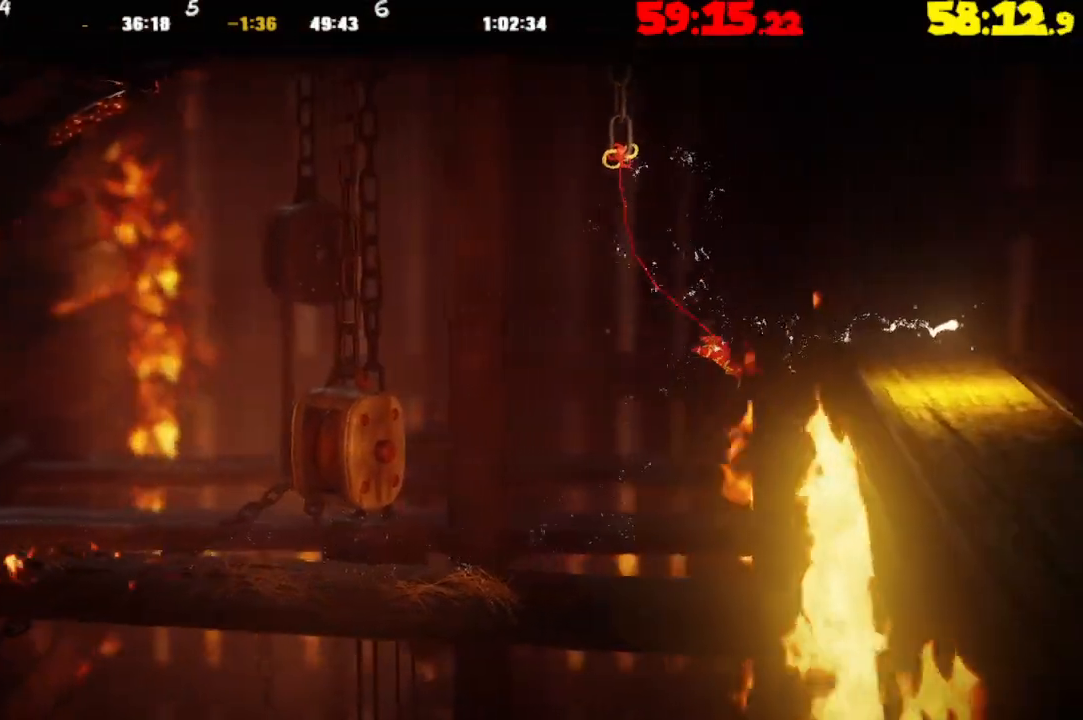
{"buttons": [], "left_stick": "right", "right_stick": "center", "events": []}
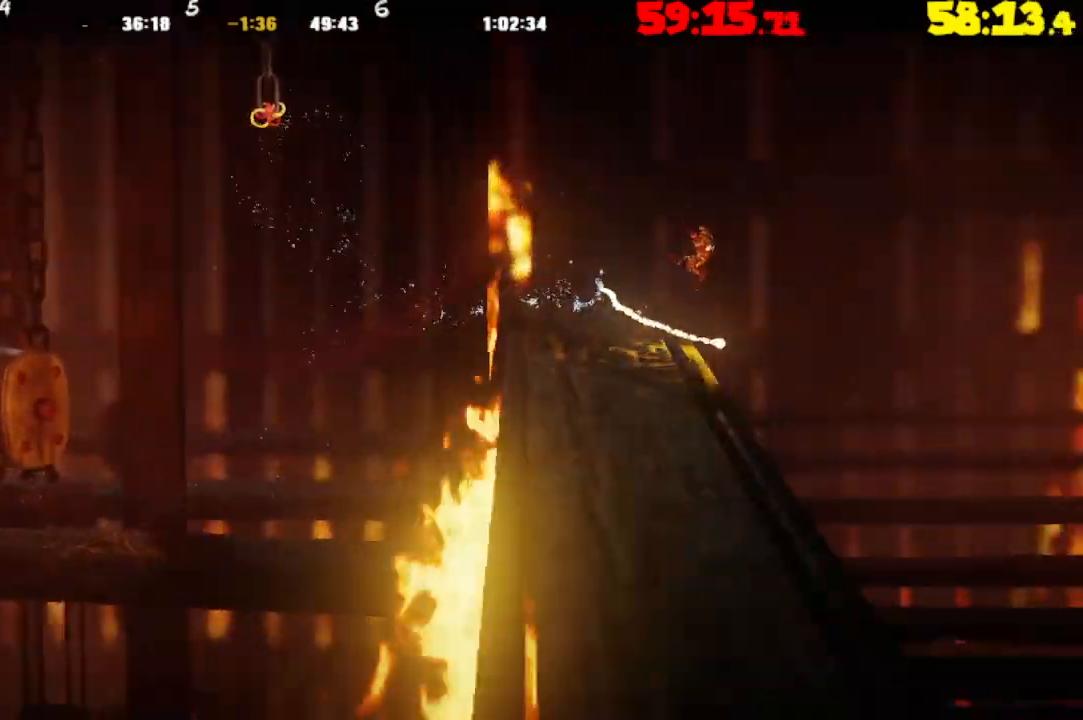
{"buttons": [], "left_stick": "right", "right_stick": "center", "events": []}
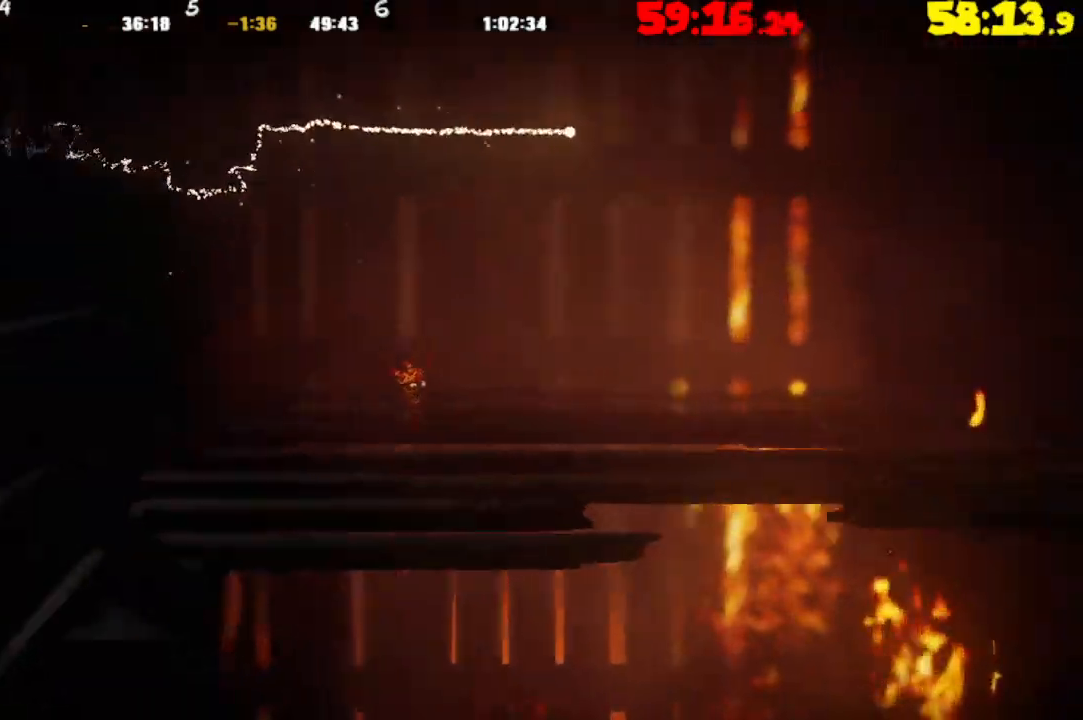
{"buttons": ["CROSS"], "left_stick": "right", "right_stick": "center", "events": [[217, "CROSS", "down"]]}
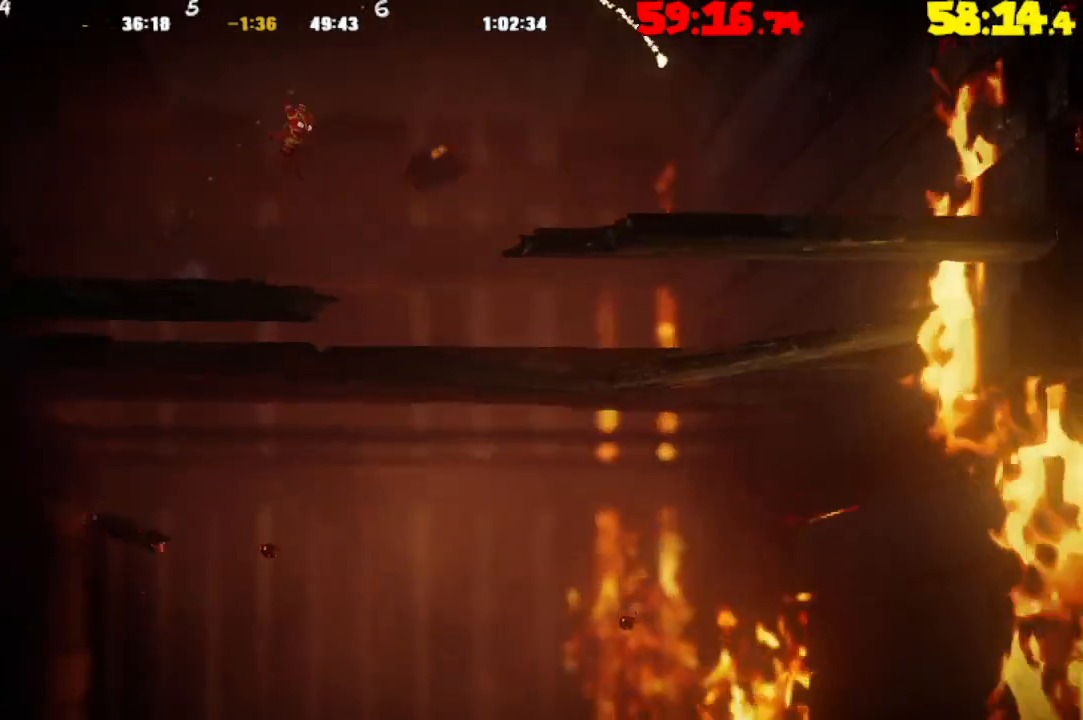
{"buttons": [], "left_stick": "right", "right_stick": "center", "events": [[183, "CROSS", "up"]]}
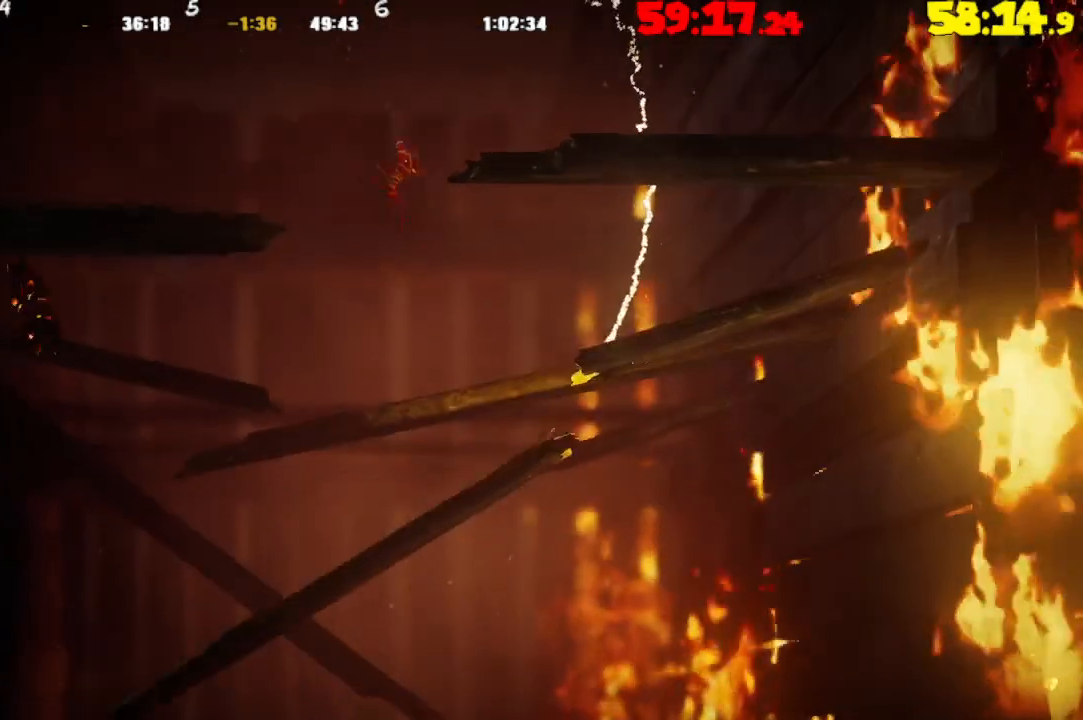
{"buttons": ["TRIANGLE"], "left_stick": "right", "right_stick": "center", "events": [[450, "TRIANGLE", "down"]]}
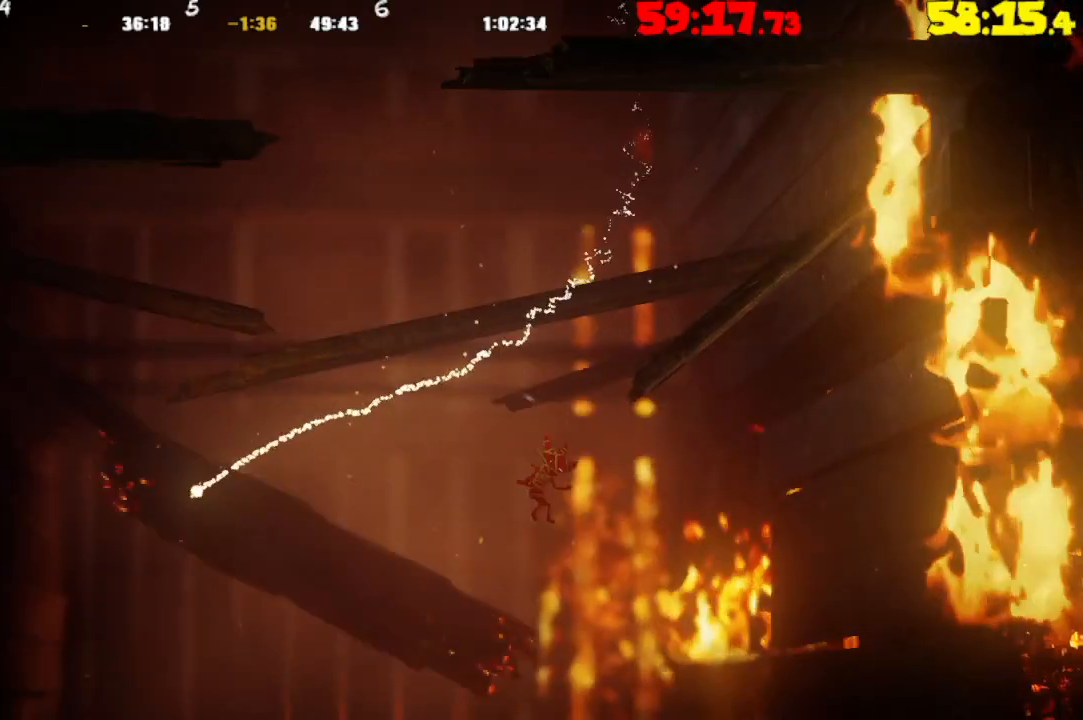
{"buttons": [], "left_stick": "right", "right_stick": "center", "events": [[67, "TRIANGLE", "up"]]}
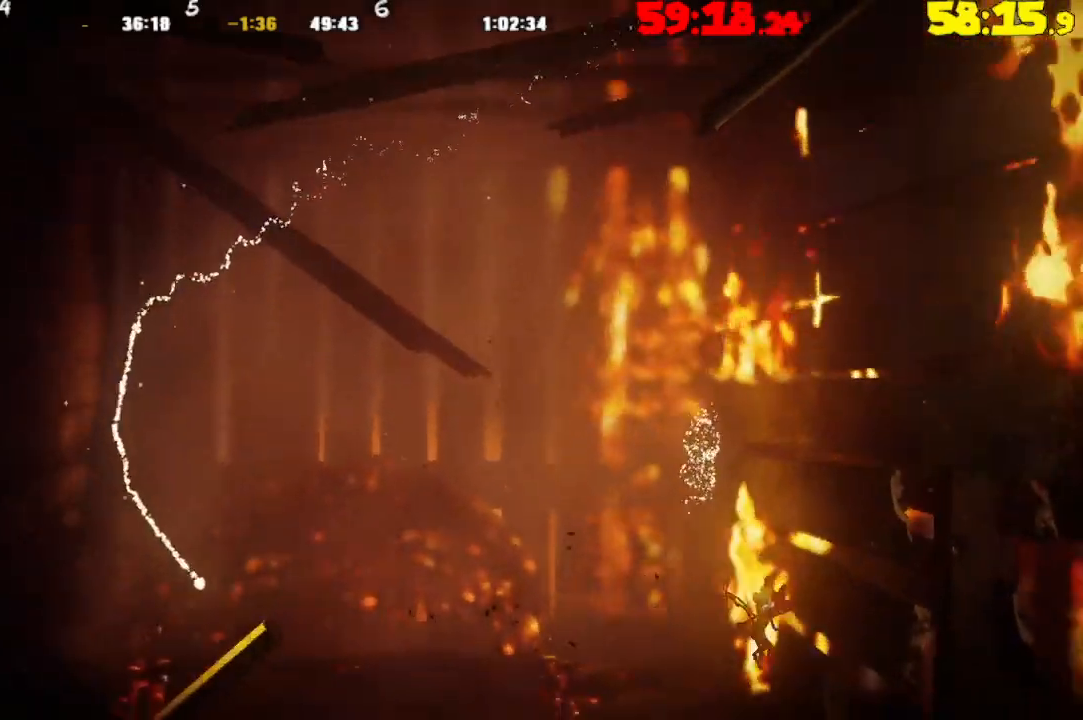
{"buttons": [], "left_stick": "right", "right_stick": "center", "events": [[200, "CROSS", "down"], [367, "CROSS", "up"]]}
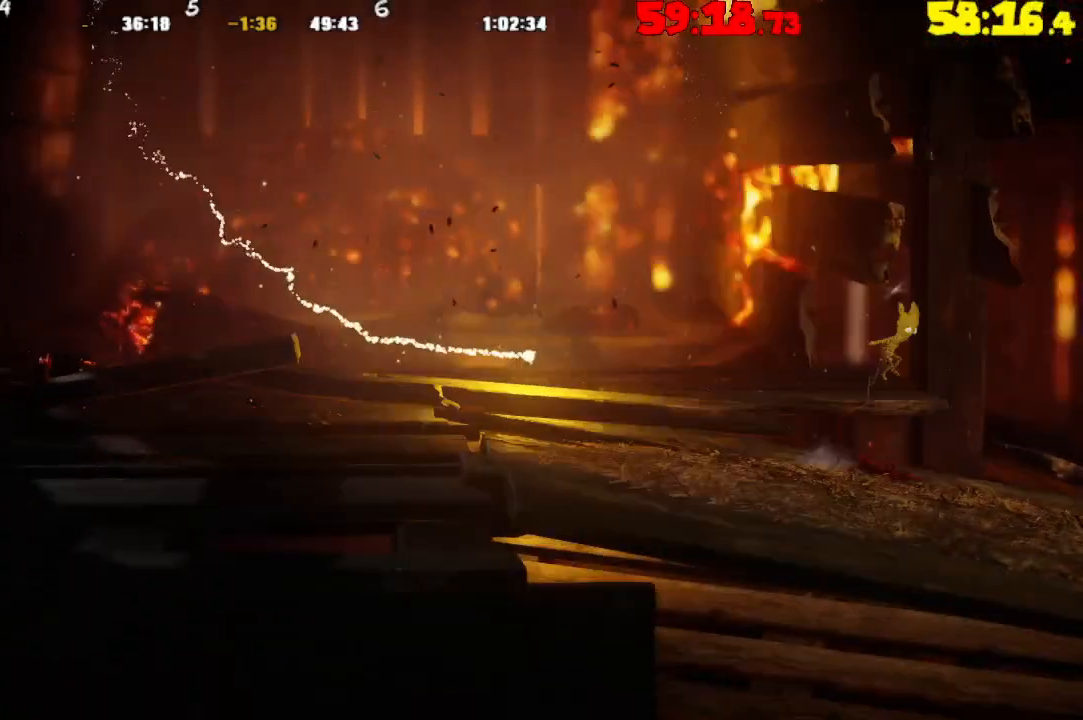
{"buttons": [], "left_stick": "right", "right_stick": "center", "events": []}
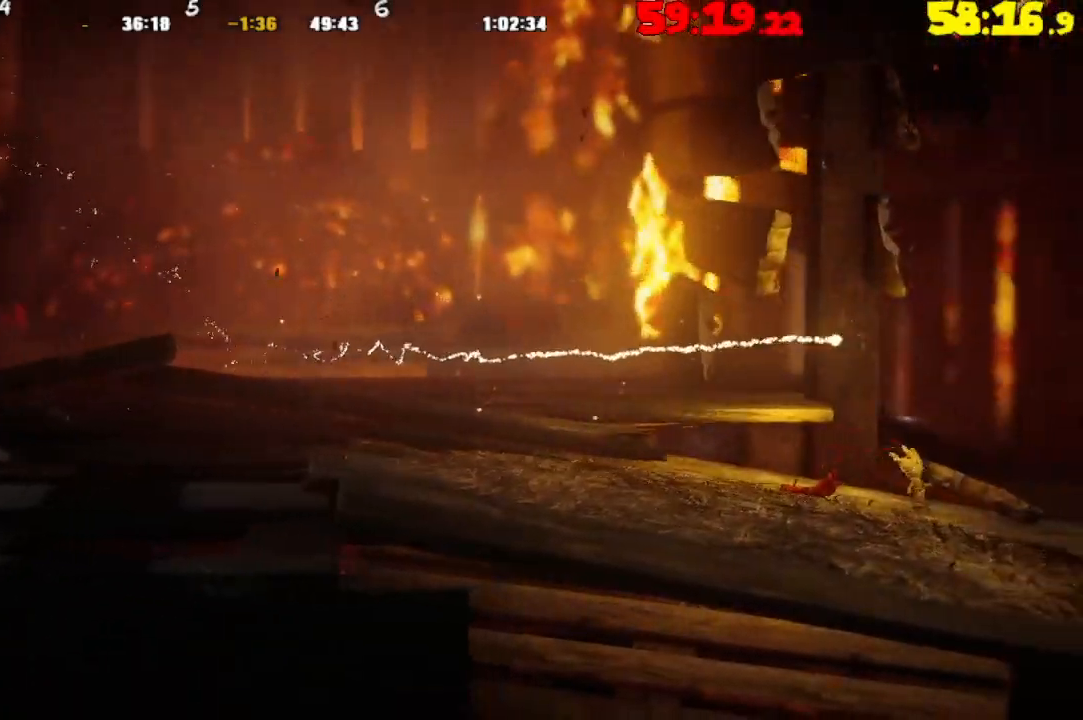
{"buttons": ["L2"], "left_stick": "right", "right_stick": "center", "events": [[417, "L2", "down"]]}
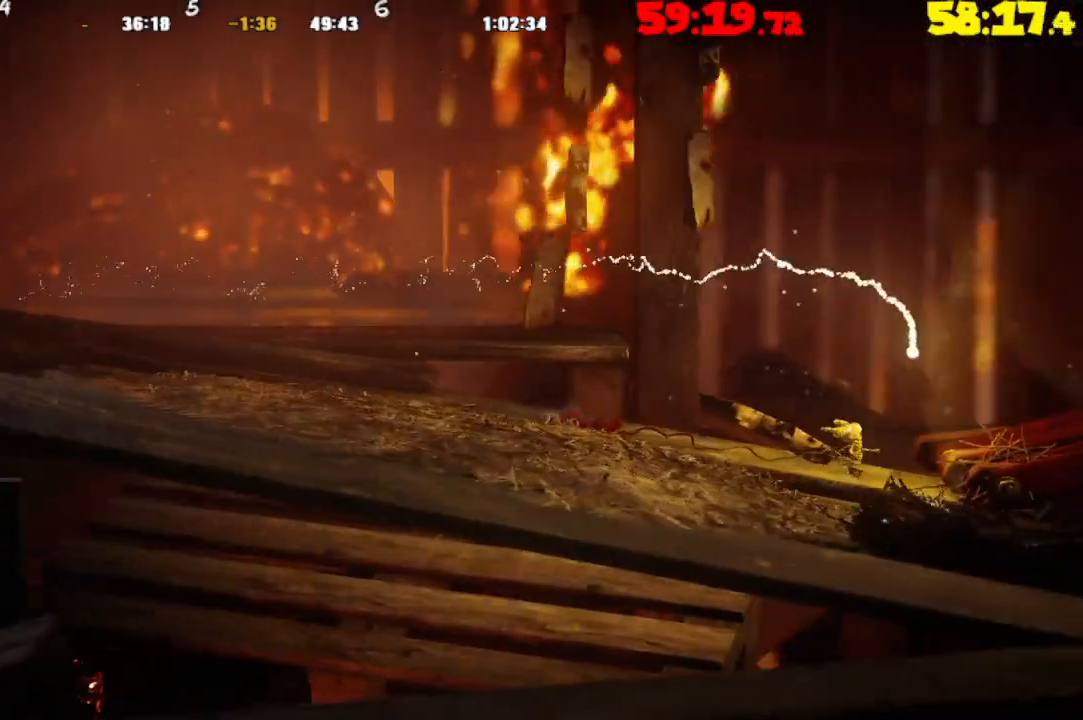
{"buttons": [], "left_stick": "right", "right_stick": "center", "events": [[83, "CROSS", "down"], [200, "L2", "up"], [250, "CROSS", "up"]]}
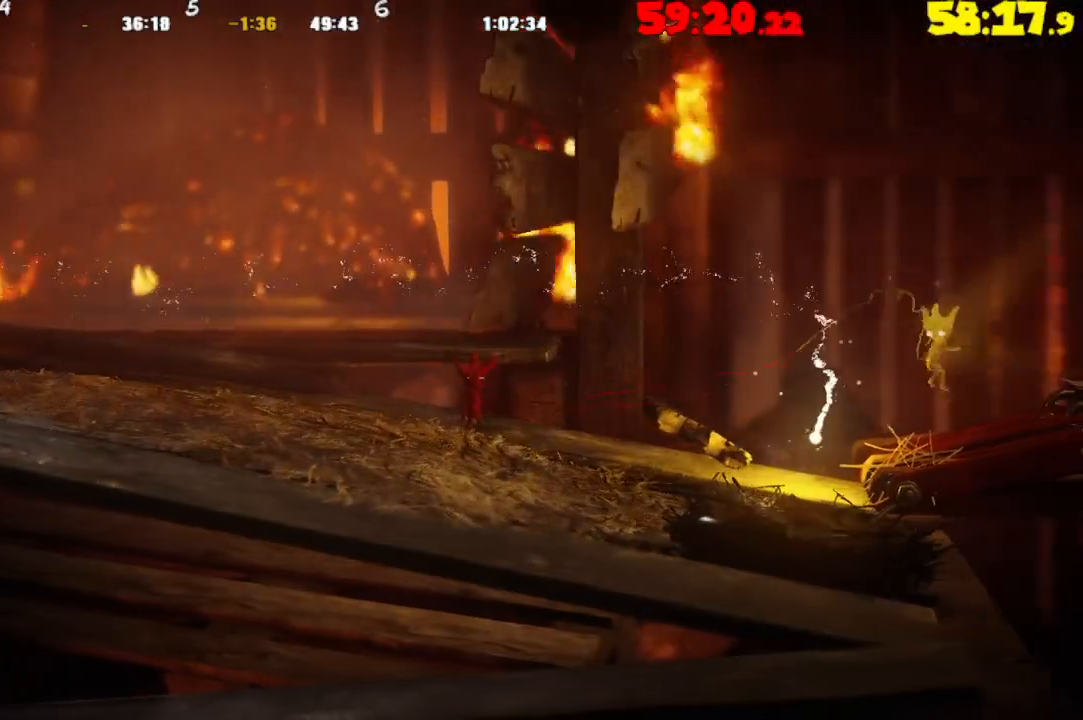
{"buttons": ["SQUARE"], "left_stick": "right", "right_stick": "center", "events": [[433, "SQUARE", "down"]]}
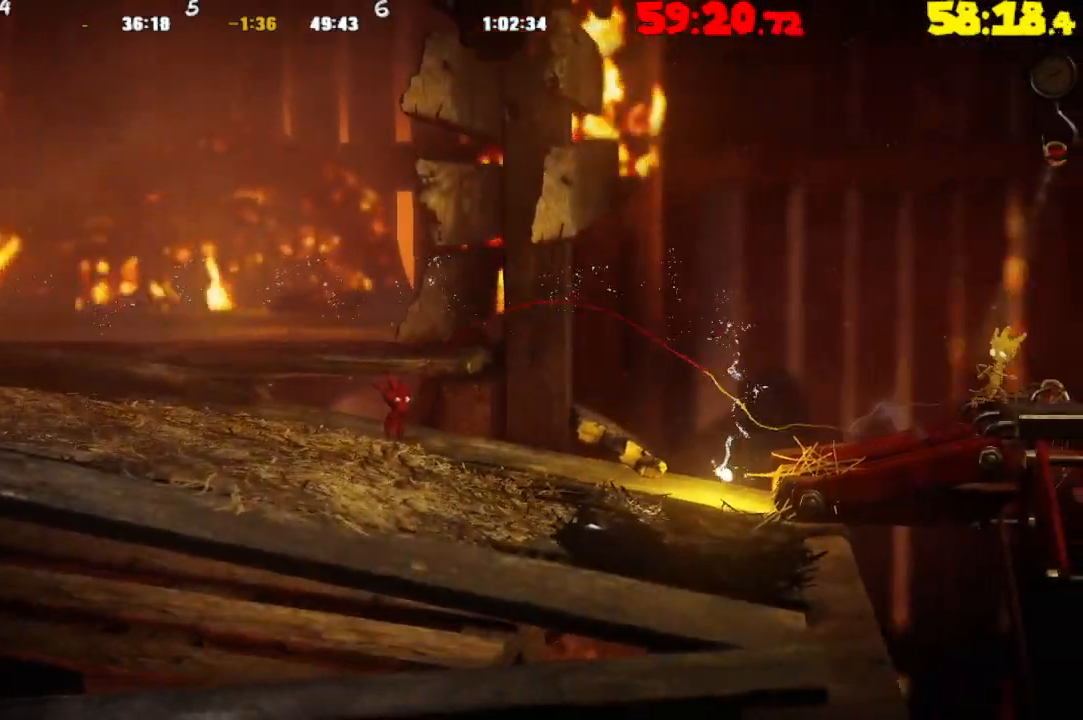
{"buttons": [], "left_stick": "right", "right_stick": "center", "events": [[33, "SQUARE", "up"], [117, "TRIANGLE", "down"], [217, "TRIANGLE", "up"], [317, "CROSS", "down"], [500, "CROSS", "up"]]}
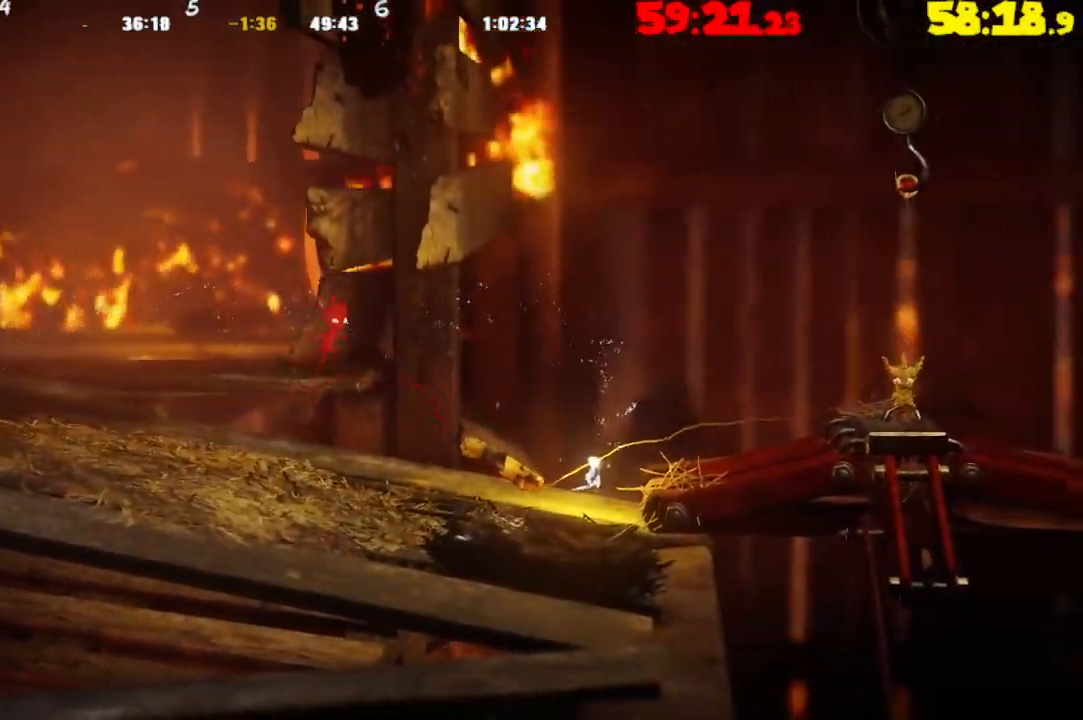
{"buttons": [], "left_stick": "right", "right_stick": "center", "events": []}